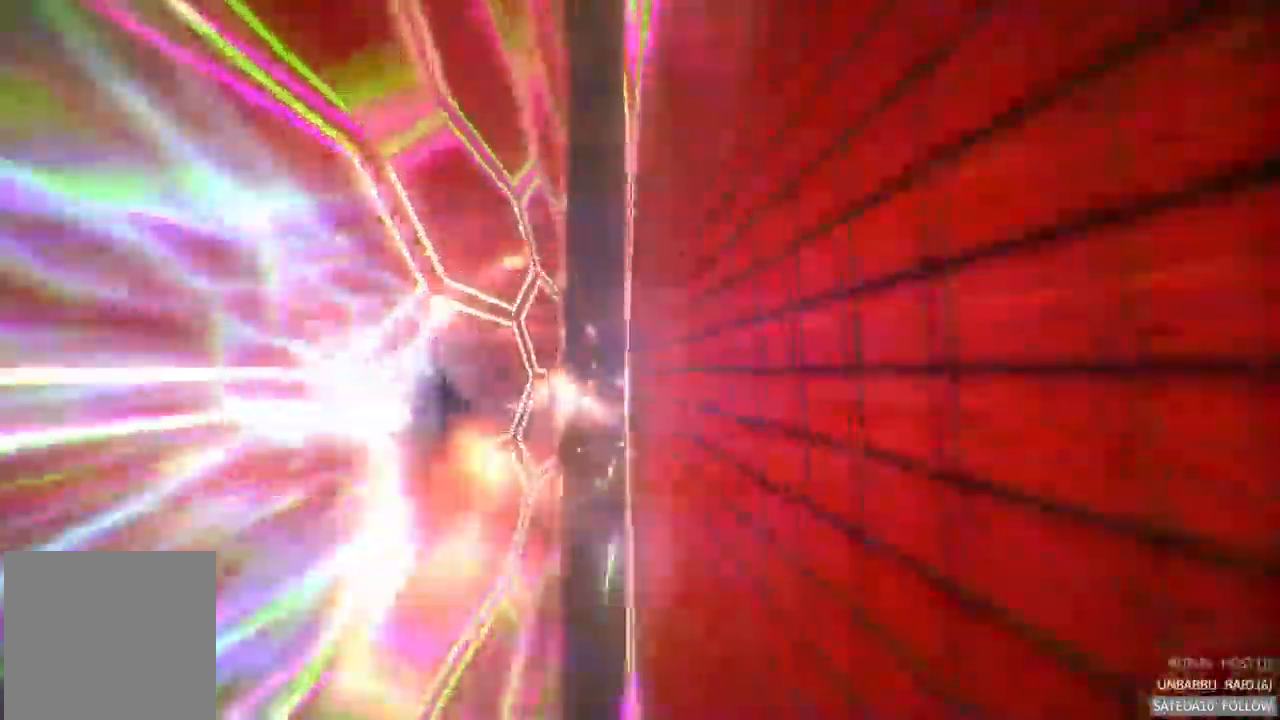
Gameplay with a controller (Xbox layout); each line is a JSON object with the inputs held at the frame after it. "events" lists button and stick changes between this image and that frame as [ms after this image, input, new state], when the widget could be followed in between. Not read: A L3 R3.
{"buttons": ["R2"], "left_stick": "center", "right_stick": "center", "events": [[150, "R2", "up"], [184, "left_stick", "center"], [200, "R2", "down"]]}
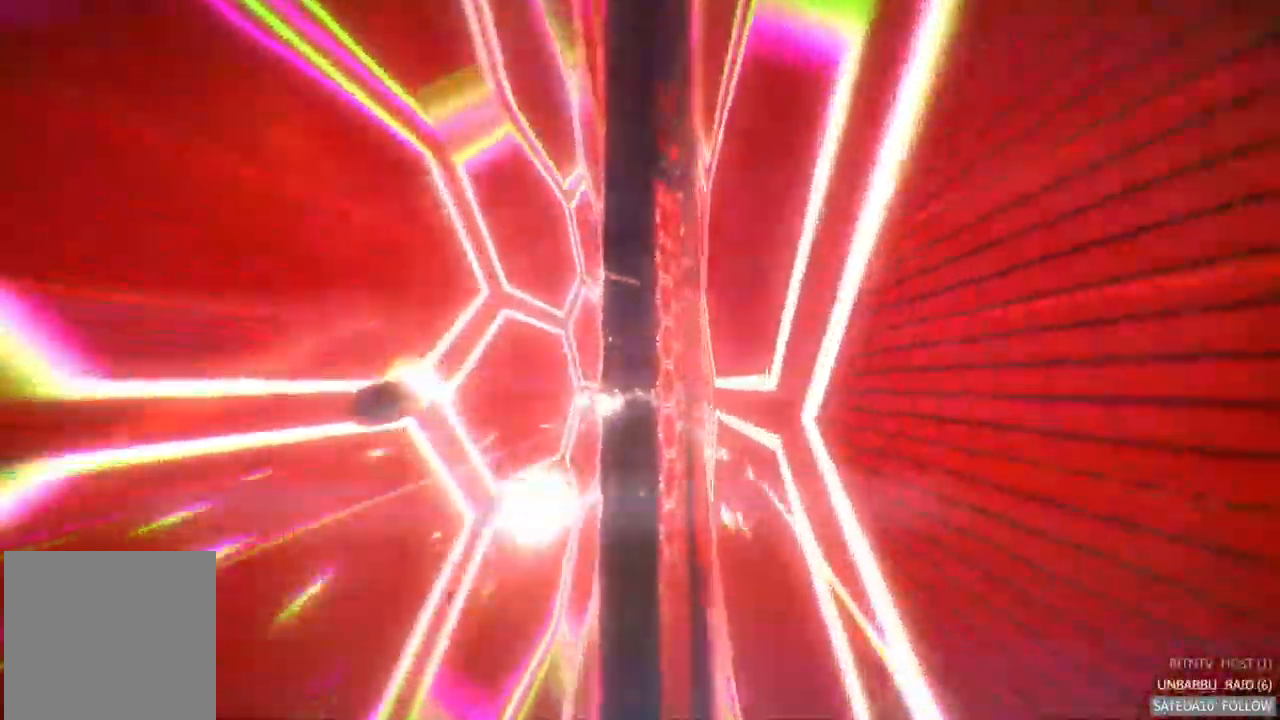
{"buttons": [], "left_stick": "center", "right_stick": "center", "events": [[300, "R2", "up"], [350, "R2", "down"], [467, "R2", "up"]]}
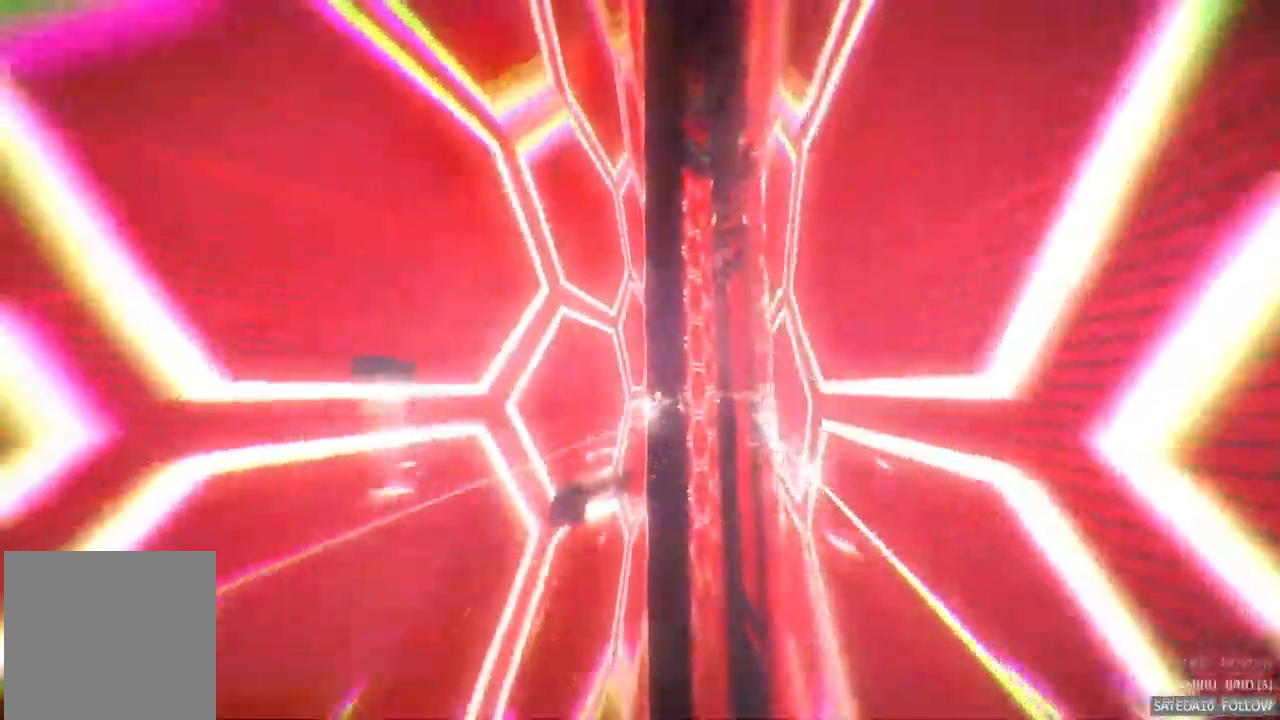
{"buttons": [], "left_stick": "center", "right_stick": "center", "events": []}
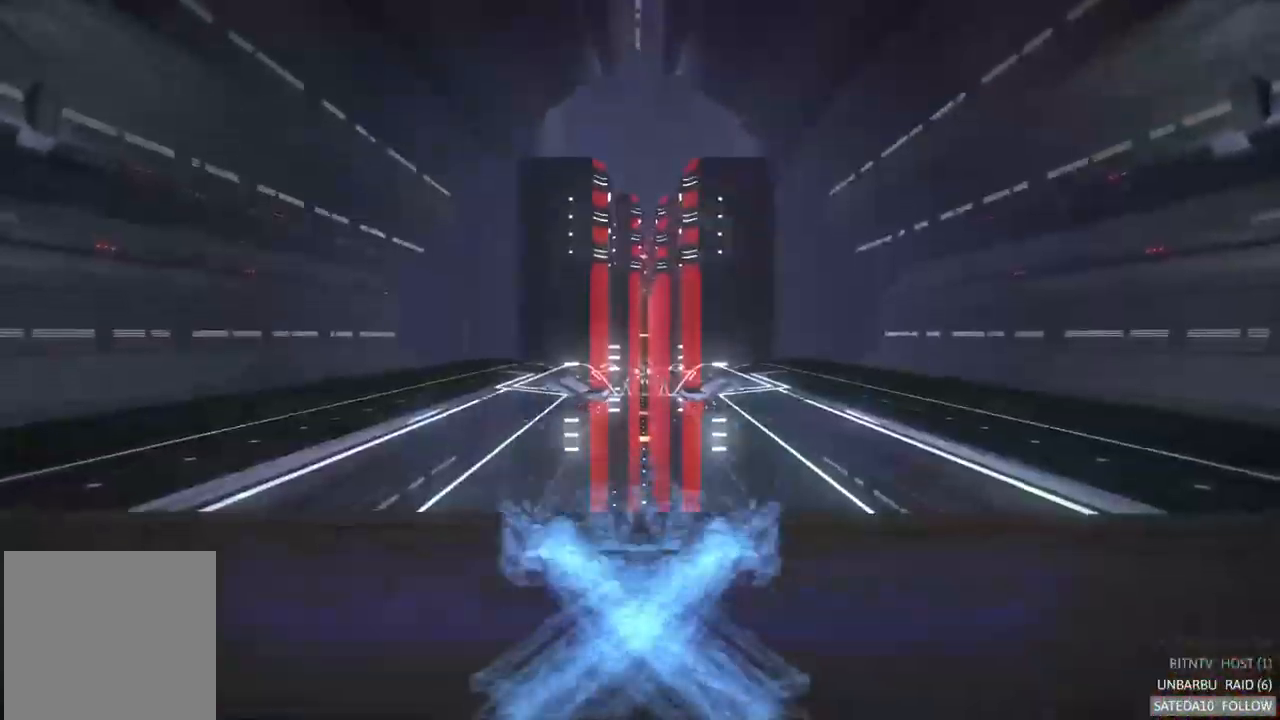
{"buttons": [], "left_stick": "center", "right_stick": "center", "events": []}
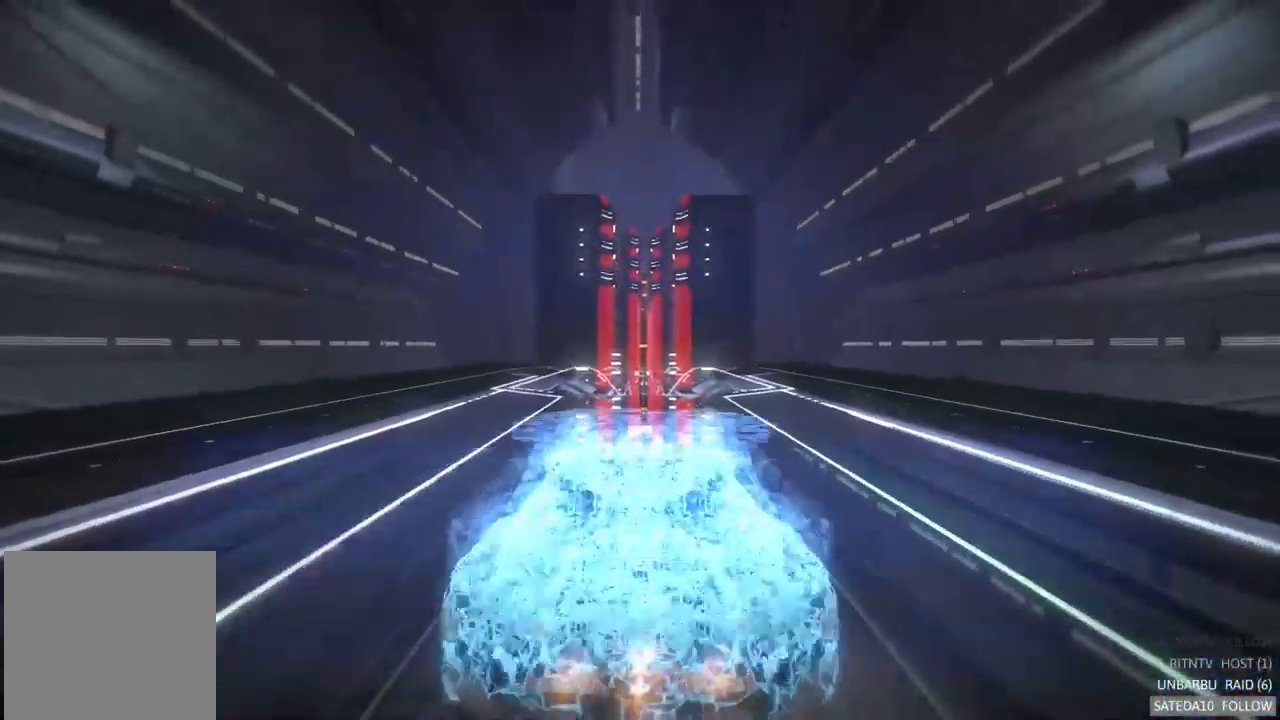
{"buttons": [], "left_stick": "center", "right_stick": "center", "events": []}
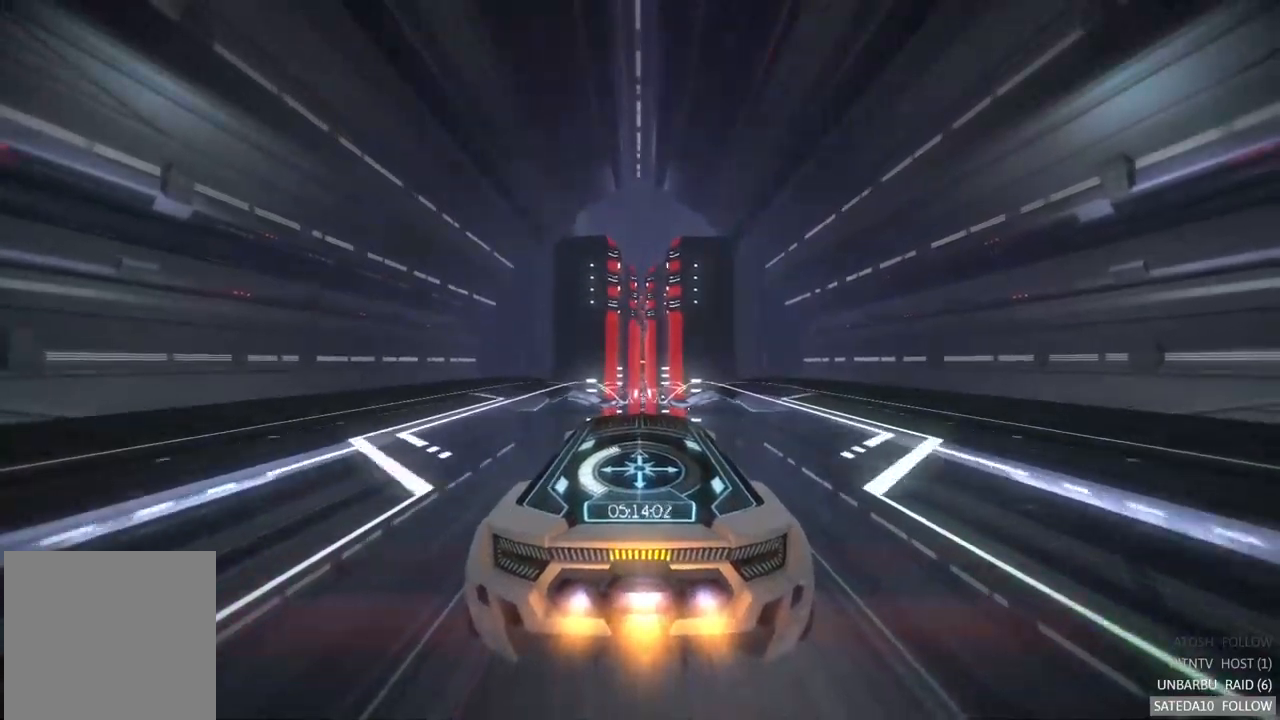
{"buttons": ["X"], "left_stick": "center", "right_stick": "center", "events": [[350, "X", "down"]]}
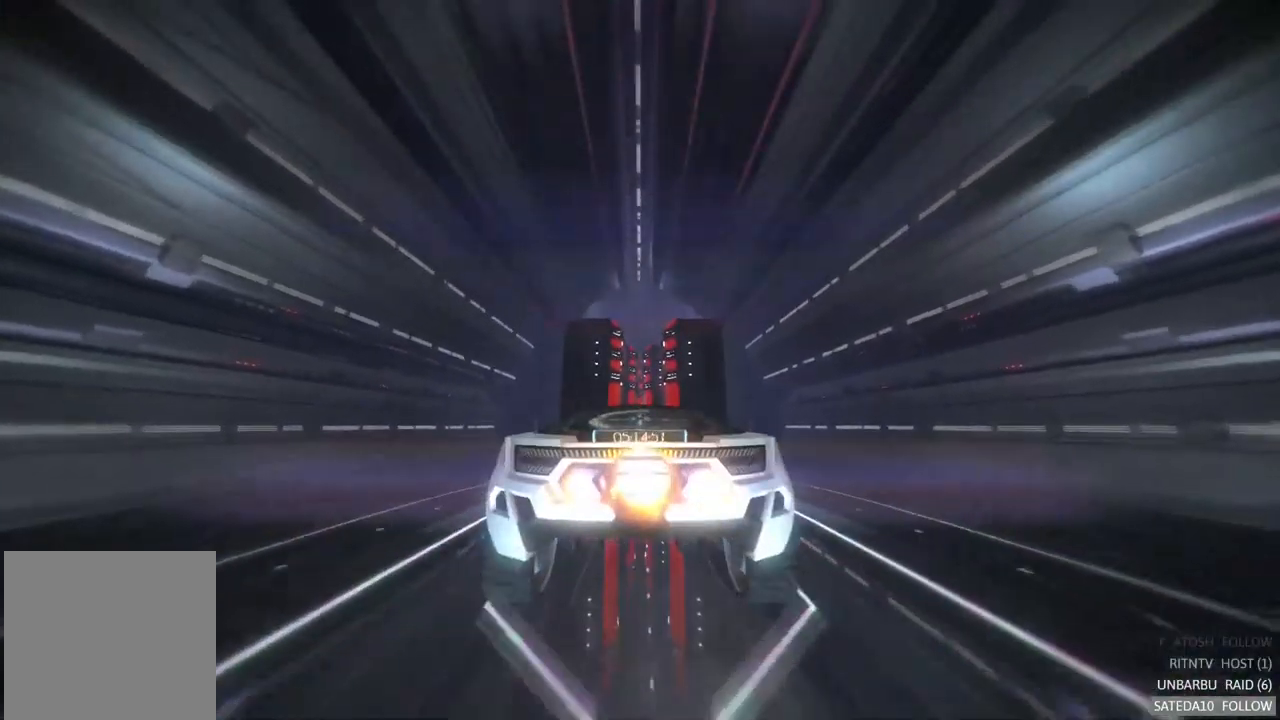
{"buttons": [], "left_stick": "center", "right_stick": "center", "events": [[183, "X", "up"]]}
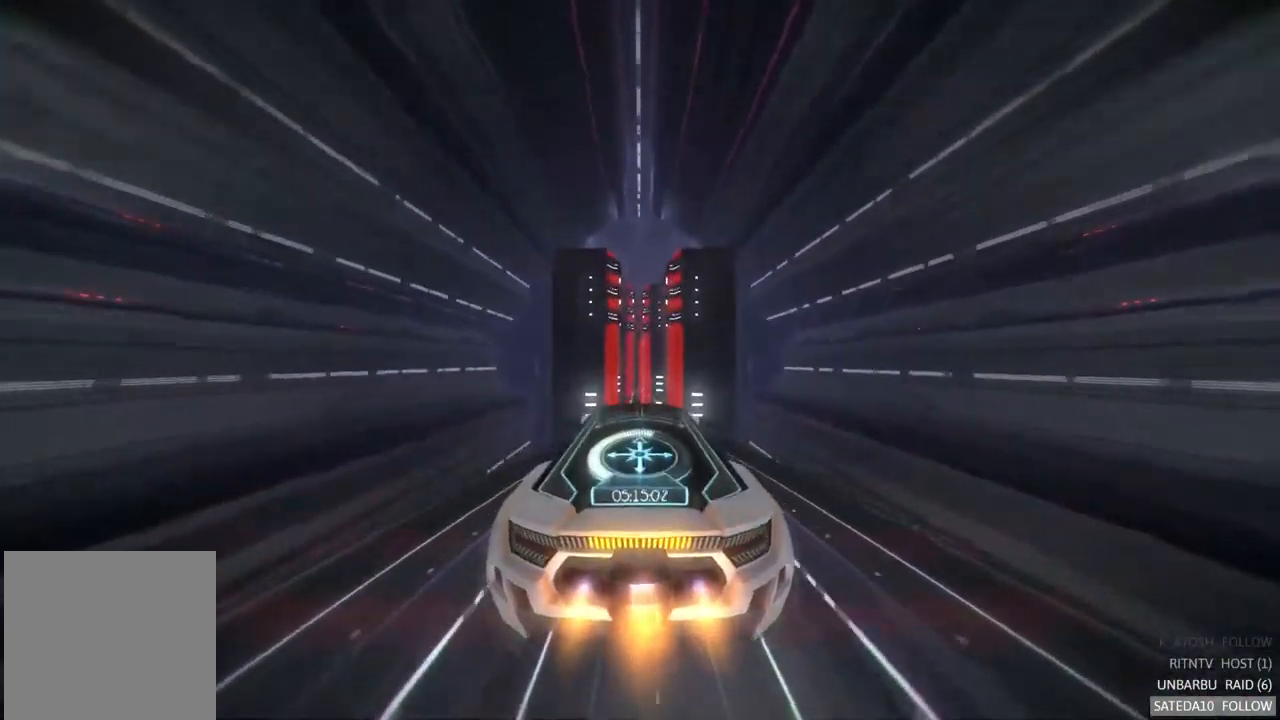
{"buttons": ["L1"], "left_stick": "center", "right_stick": "center", "events": [[117, "L1", "down"]]}
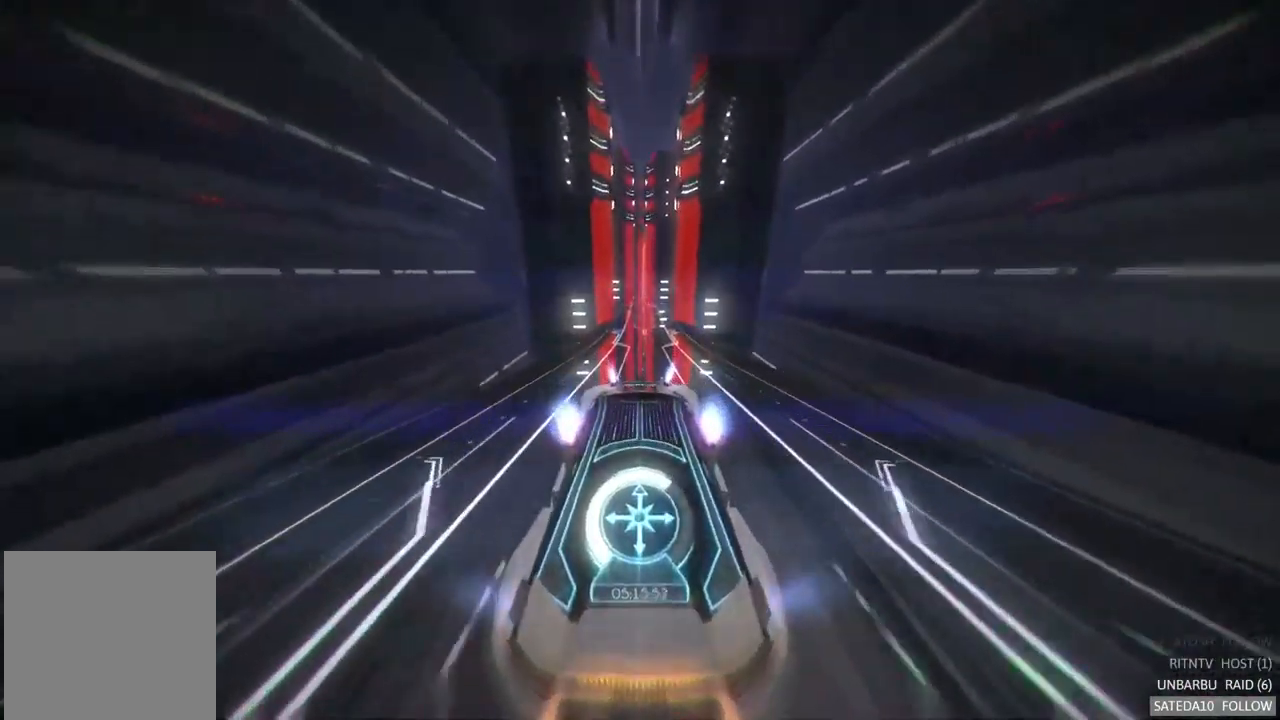
{"buttons": [], "left_stick": "center", "right_stick": "center", "events": [[233, "L1", "up"], [333, "R2", "down"], [400, "R2", "up"]]}
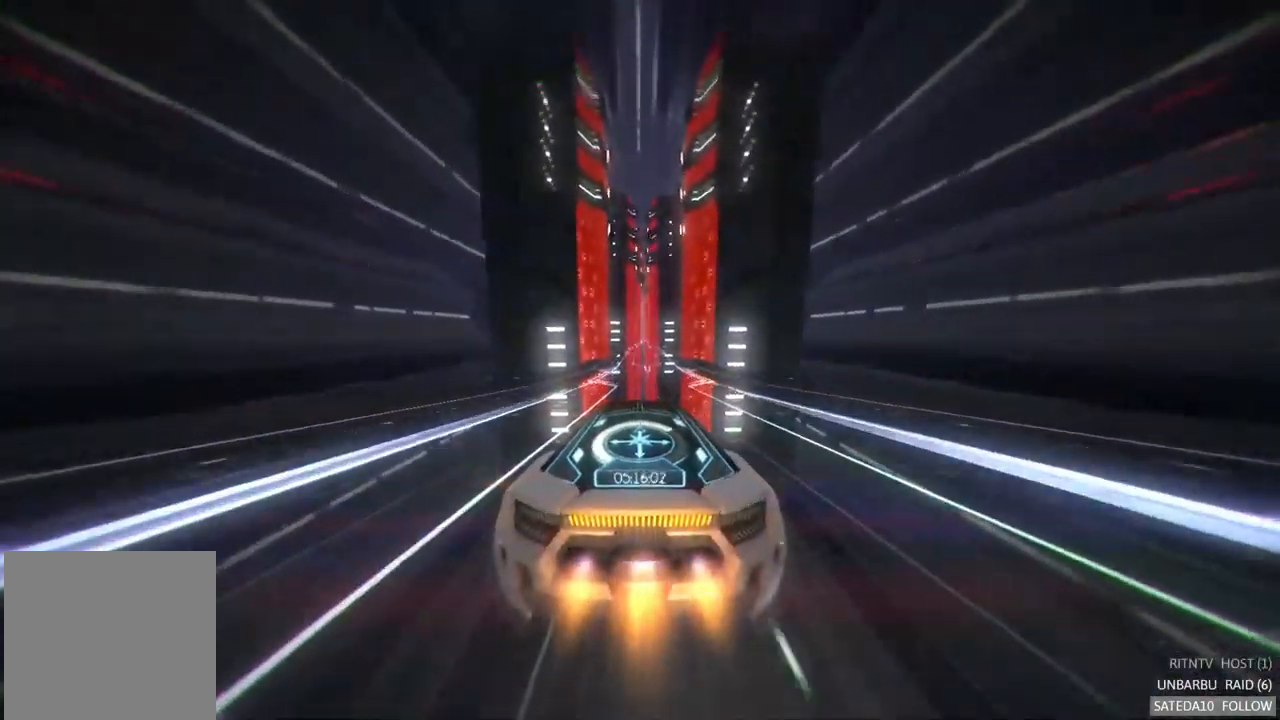
{"buttons": [], "left_stick": "center", "right_stick": "center", "events": []}
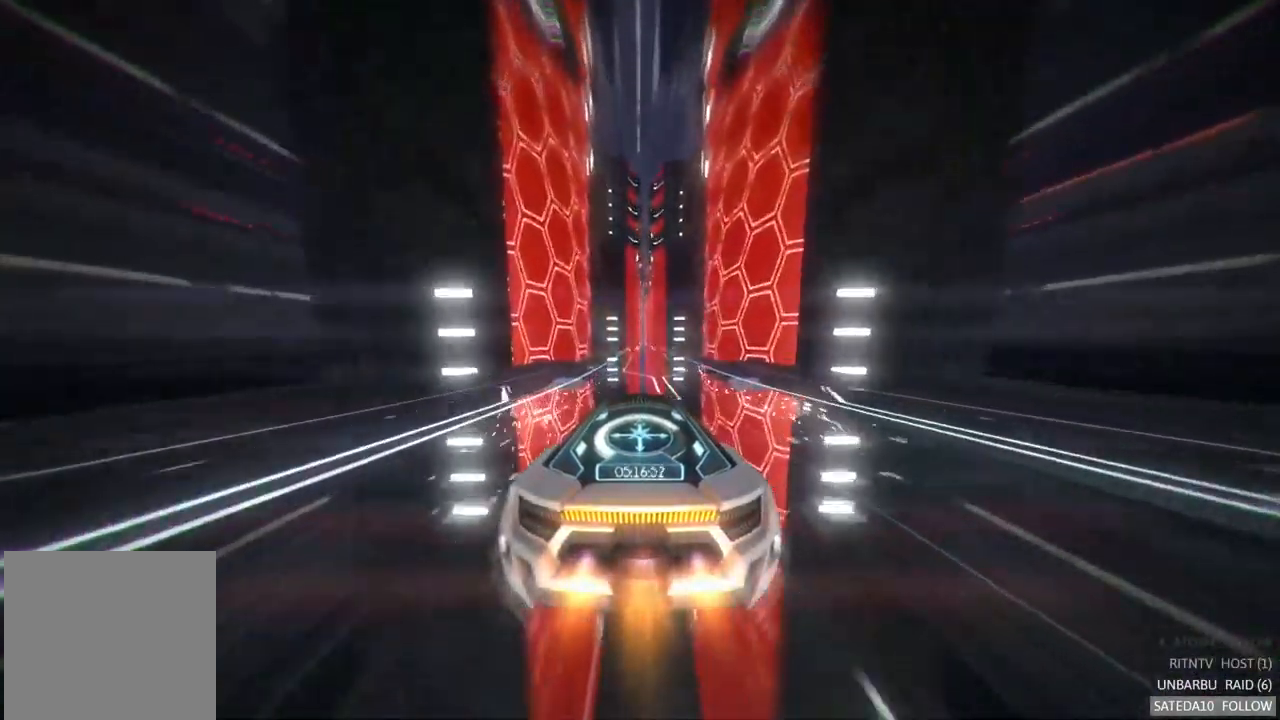
{"buttons": [], "left_stick": "center", "right_stick": "center", "events": [[450, "R2", "down"], [500, "R2", "up"]]}
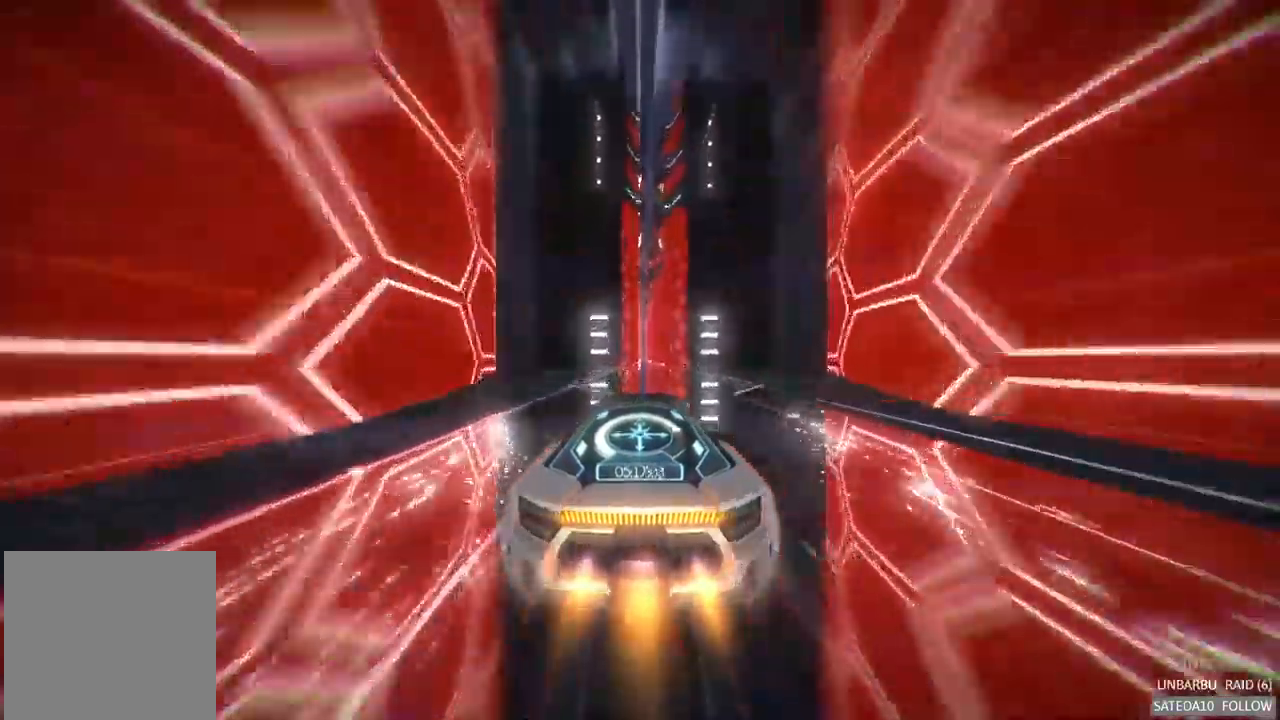
{"buttons": [], "left_stick": "center", "right_stick": "center", "events": [[183, "R2", "down"], [233, "R2", "up"], [417, "left_stick", "right"], [483, "left_stick", "center"]]}
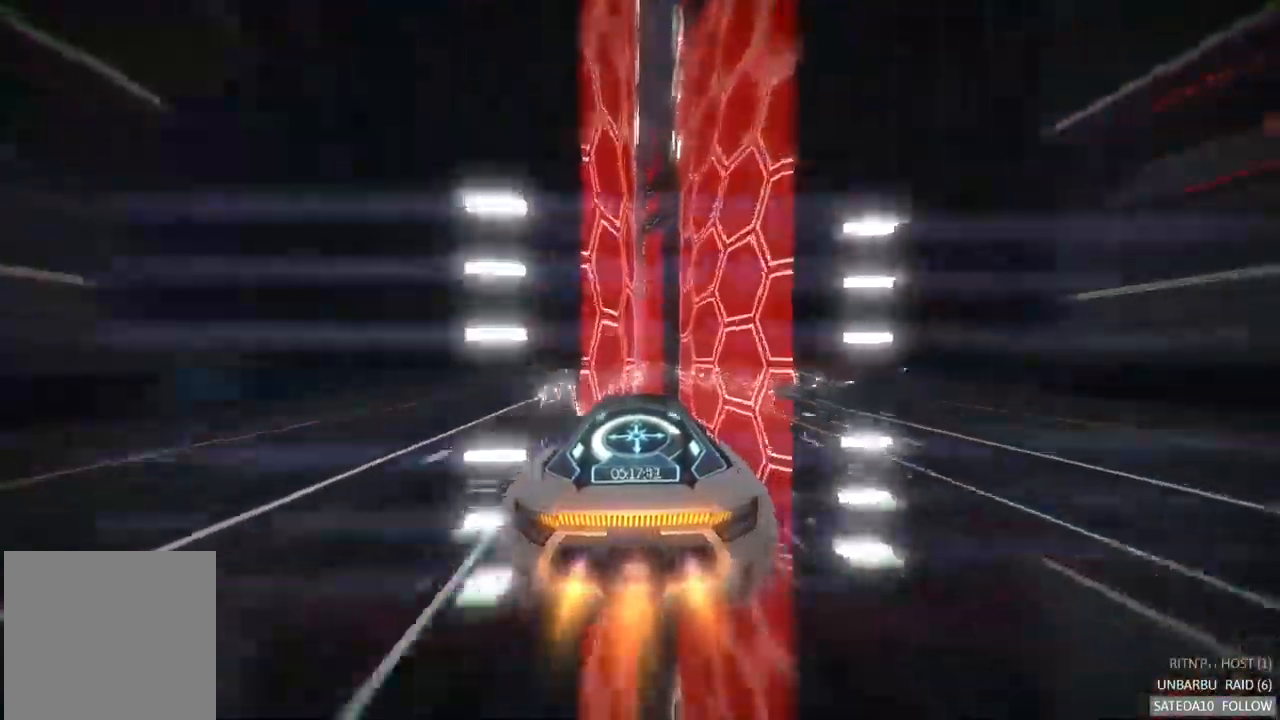
{"buttons": ["R2"], "left_stick": "center", "right_stick": "center", "events": [[200, "R2", "down"], [333, "L2", "down"], [383, "L2", "up"]]}
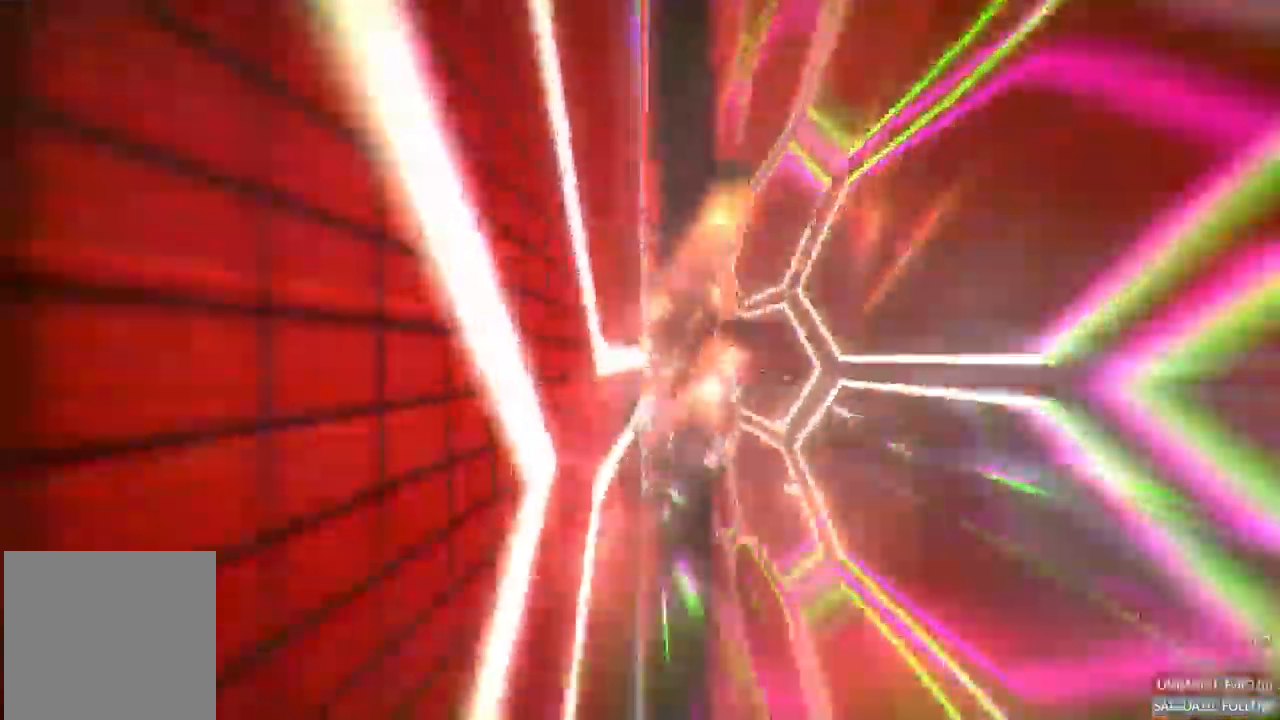
{"buttons": ["R2"], "left_stick": "center", "right_stick": "center"}
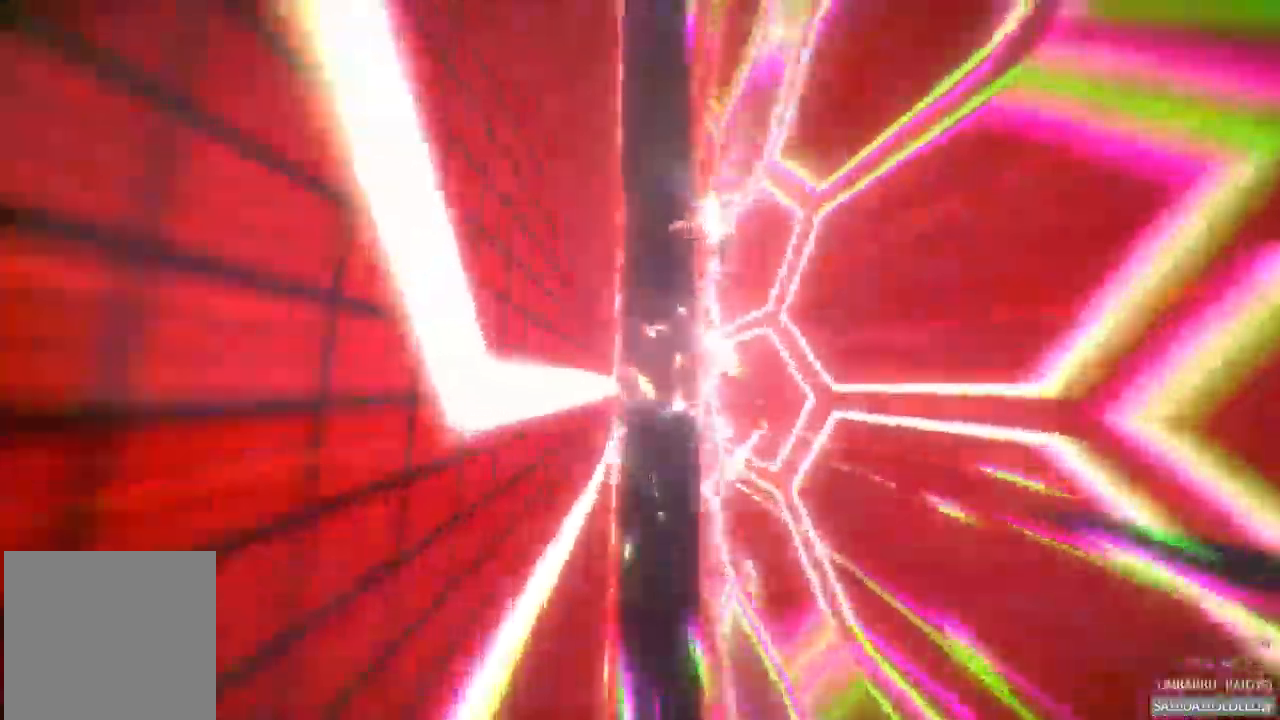
{"buttons": [], "left_stick": "center", "right_stick": "center", "events": [[499, "R2", "up"]]}
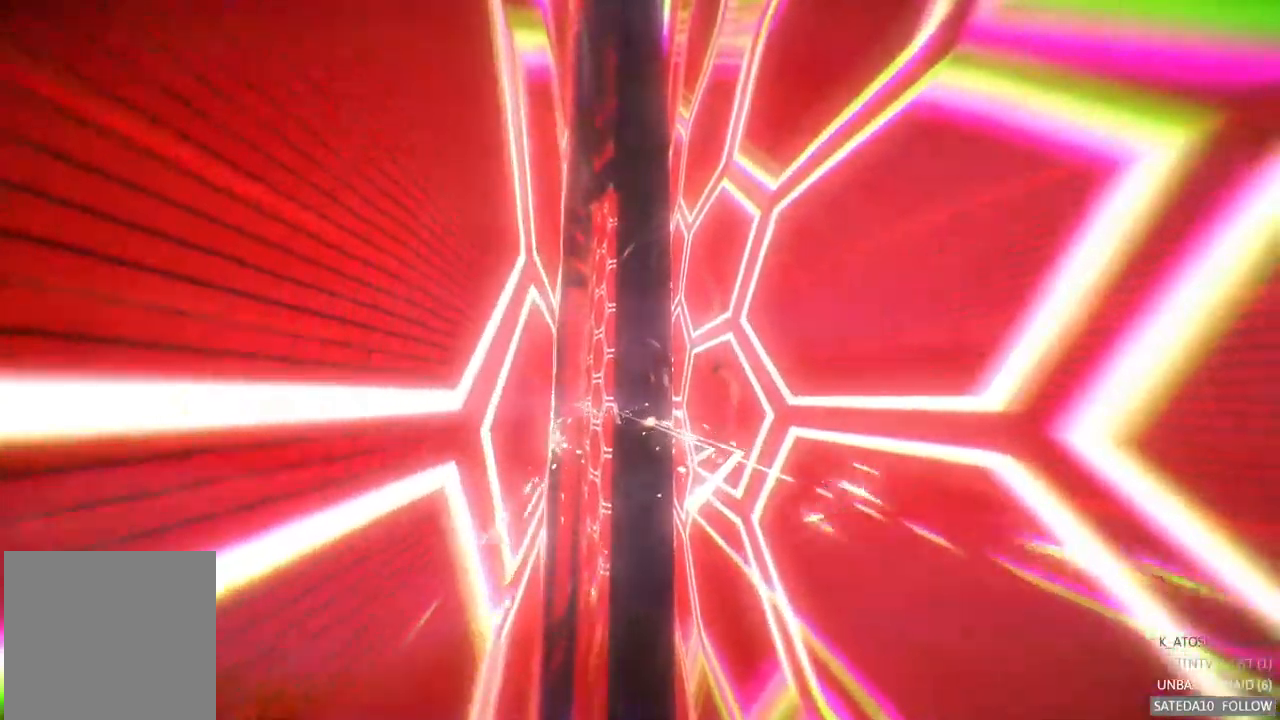
{"buttons": [], "left_stick": "center", "right_stick": "center", "events": [[333, "R2", "down"], [500, "R2", "up"]]}
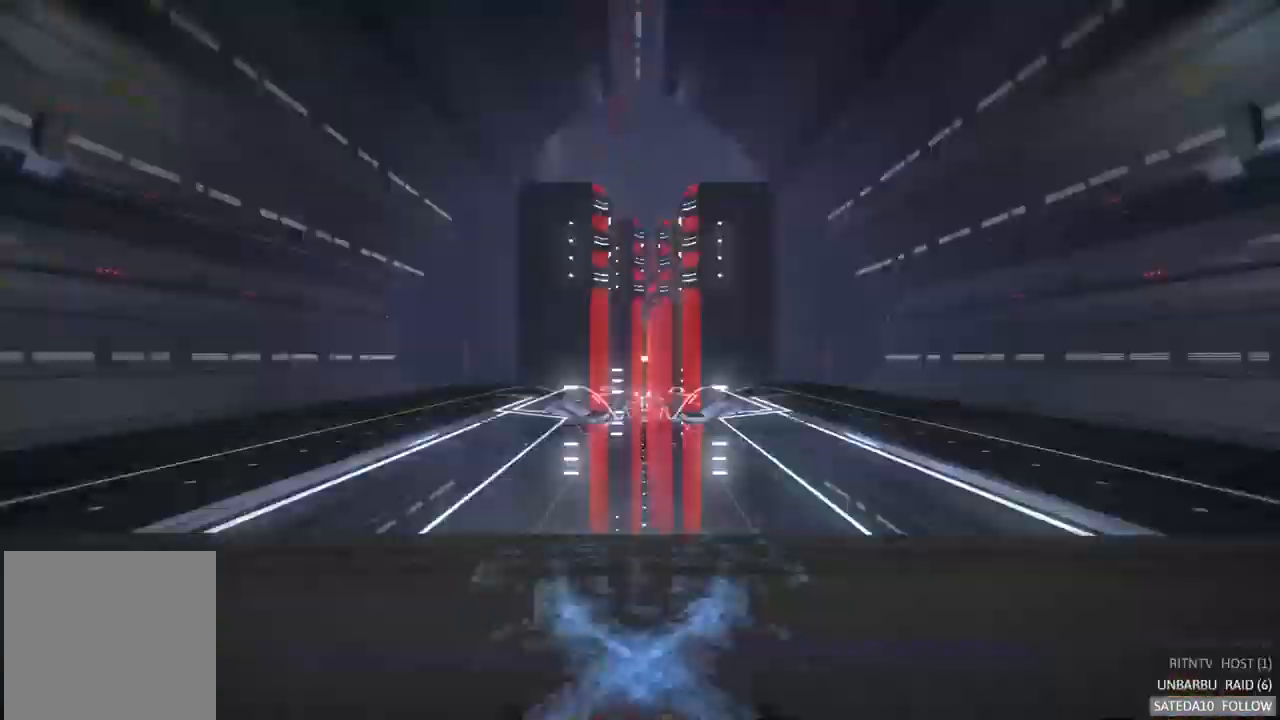
{"buttons": [], "left_stick": "center", "right_stick": "center", "events": []}
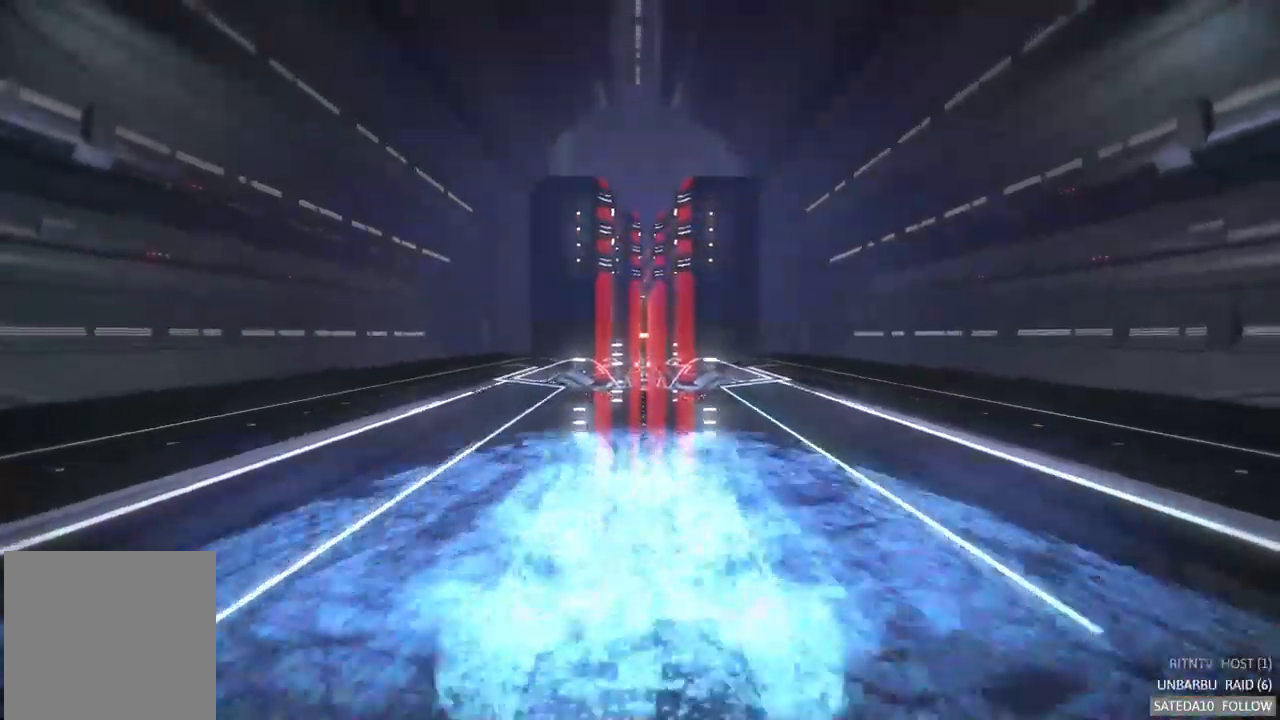
{"buttons": [], "left_stick": "center", "right_stick": "center", "events": []}
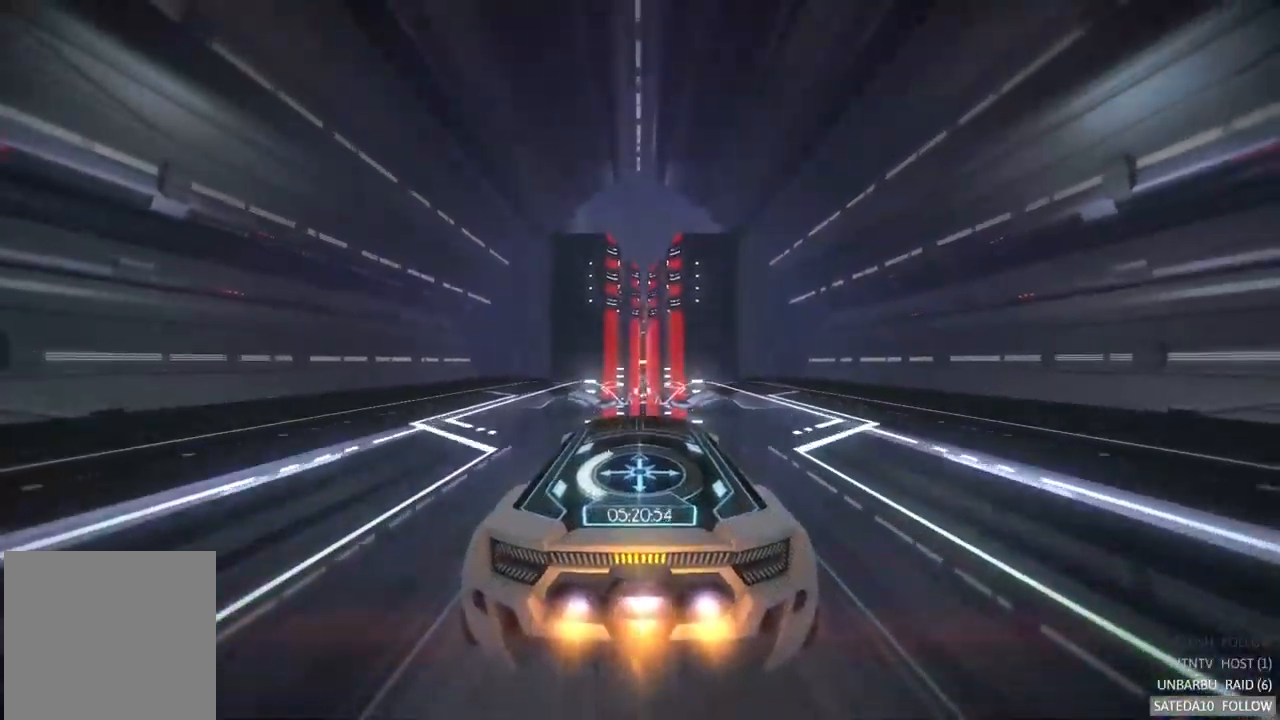
{"buttons": [], "left_stick": "center", "right_stick": "center", "events": []}
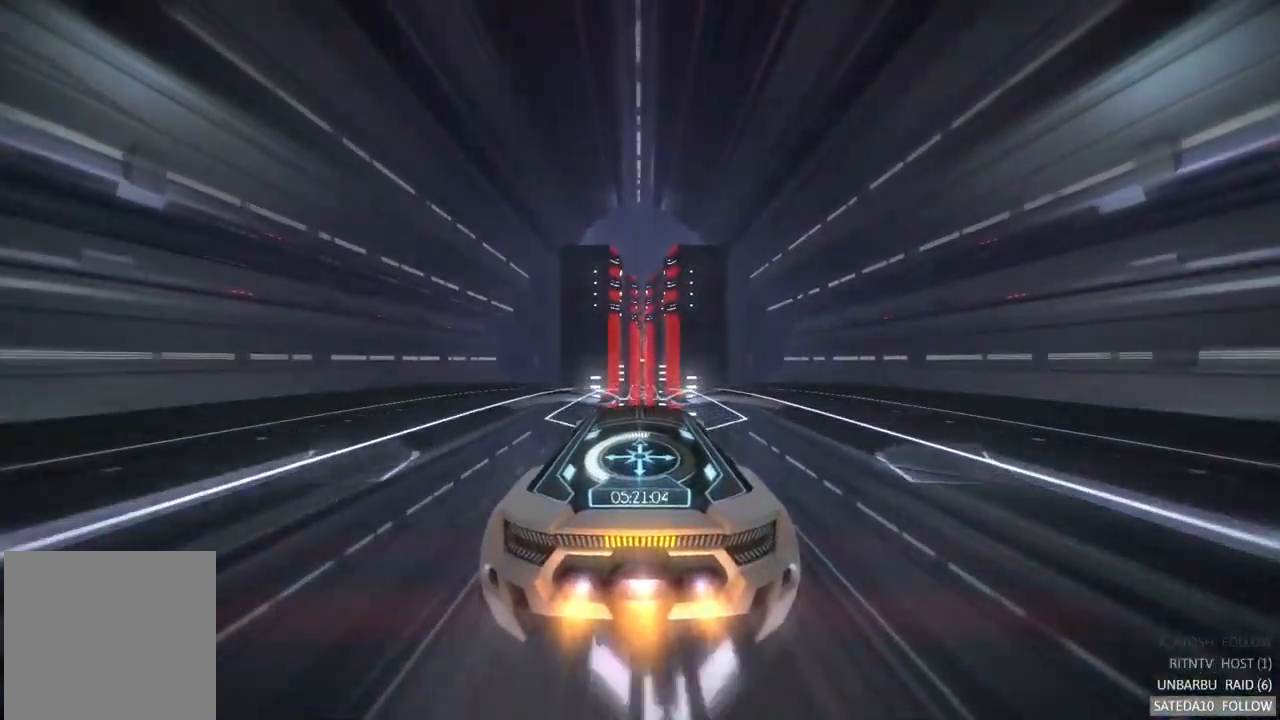
{"buttons": [], "left_stick": "center", "right_stick": "center", "events": []}
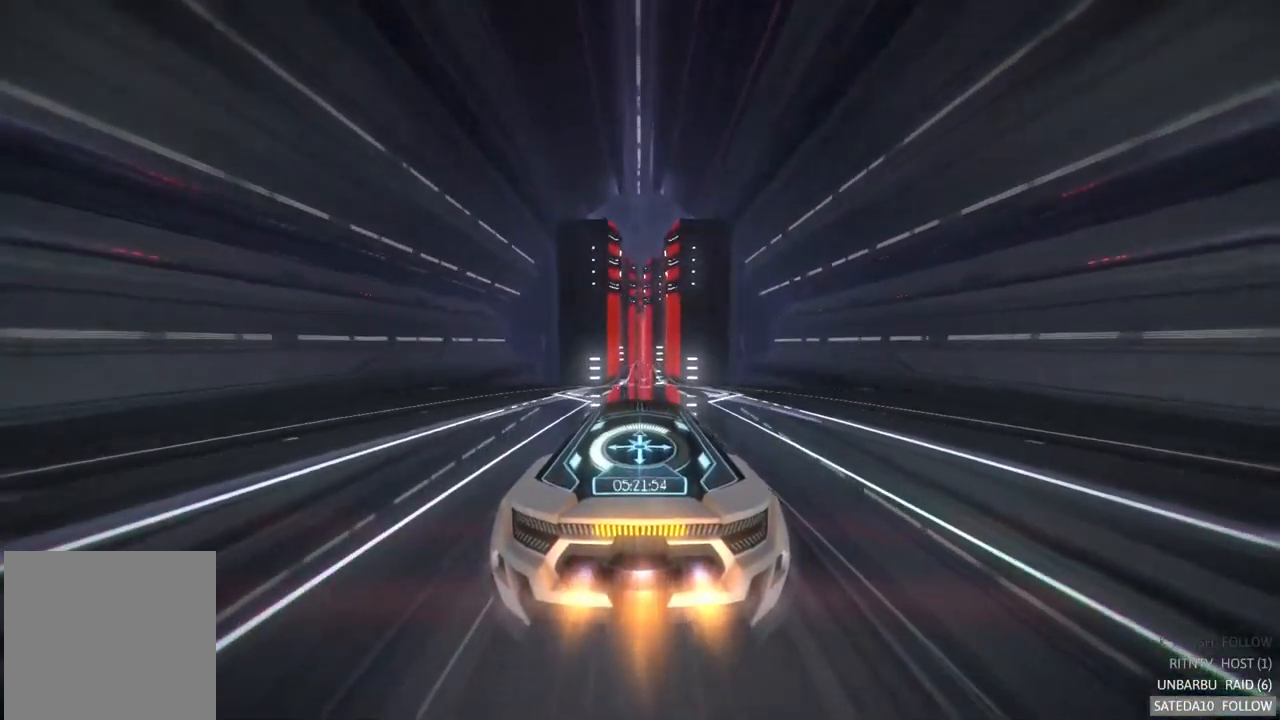
{"buttons": [], "left_stick": "center", "right_stick": "center", "events": []}
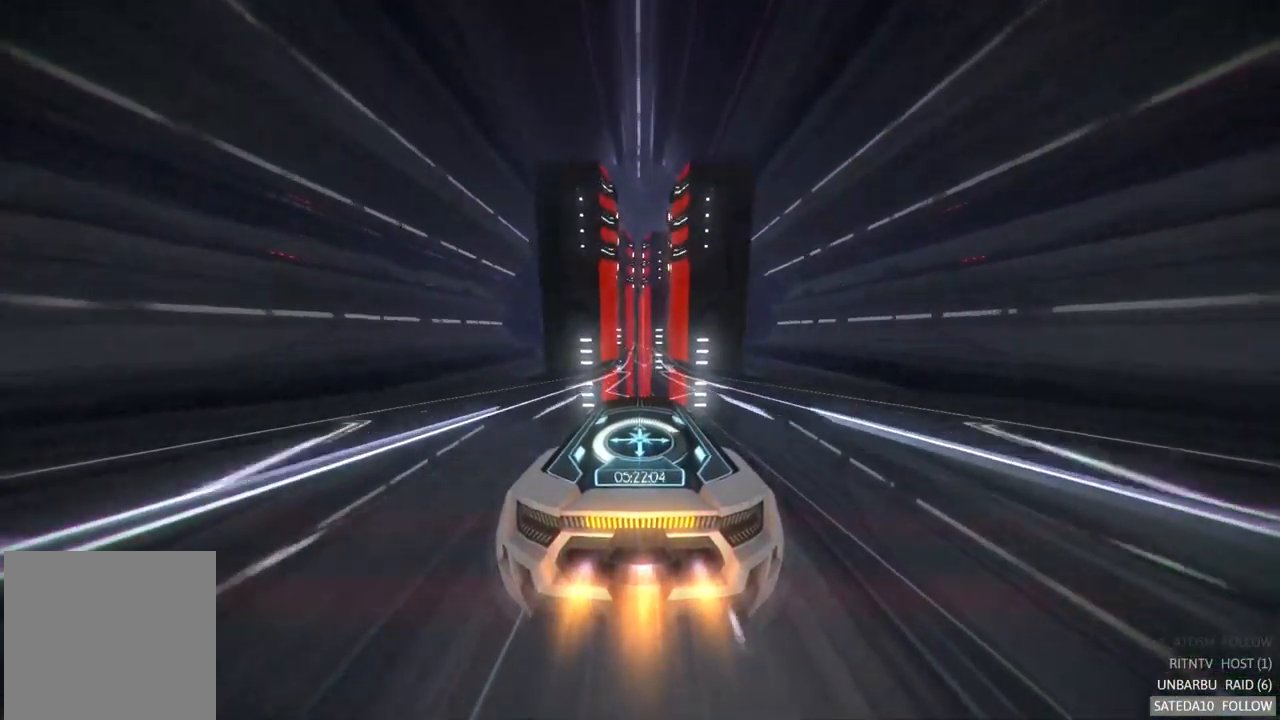
{"buttons": [], "left_stick": "center", "right_stick": "center", "events": []}
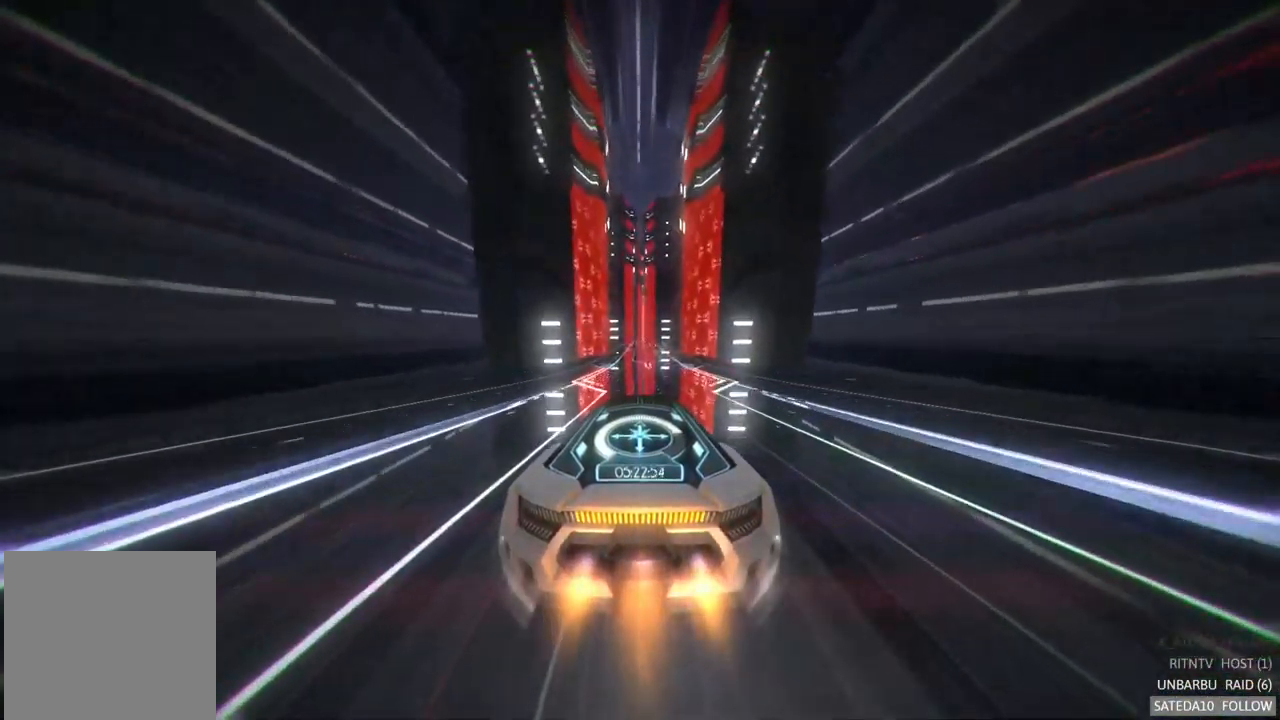
{"buttons": [], "left_stick": "center", "right_stick": "center", "events": []}
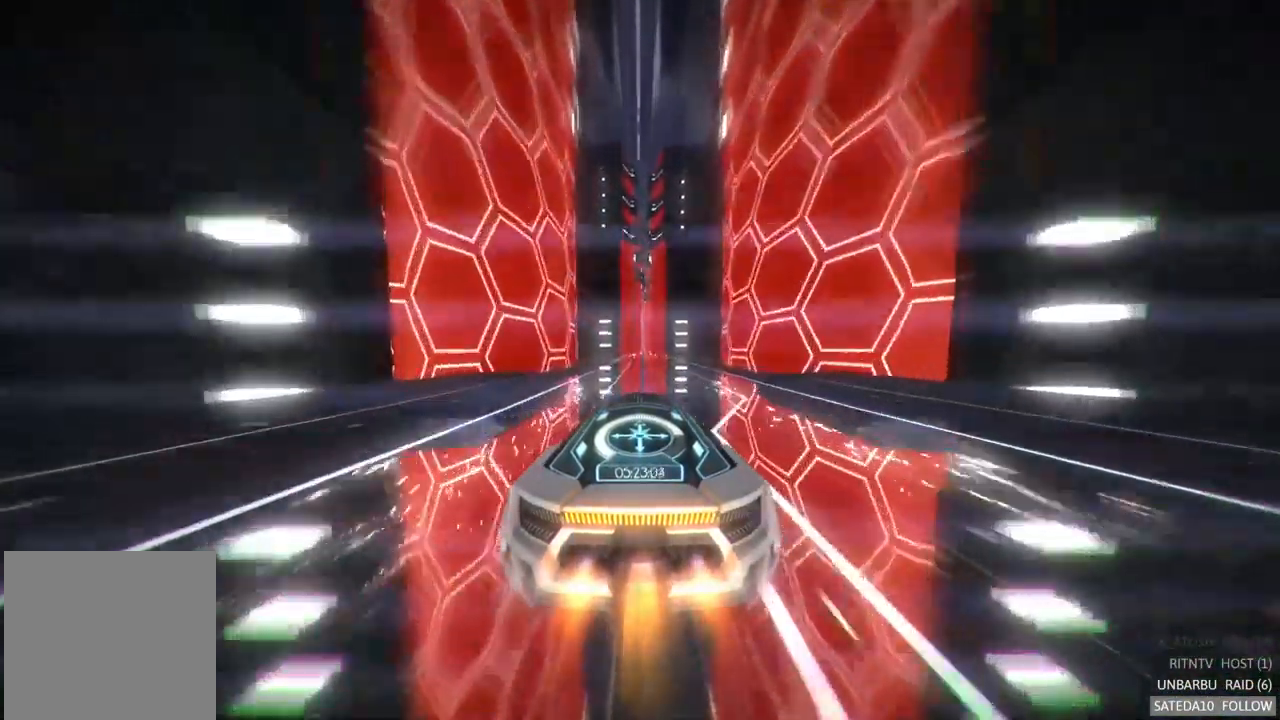
{"buttons": [], "left_stick": "center", "right_stick": "center", "events": []}
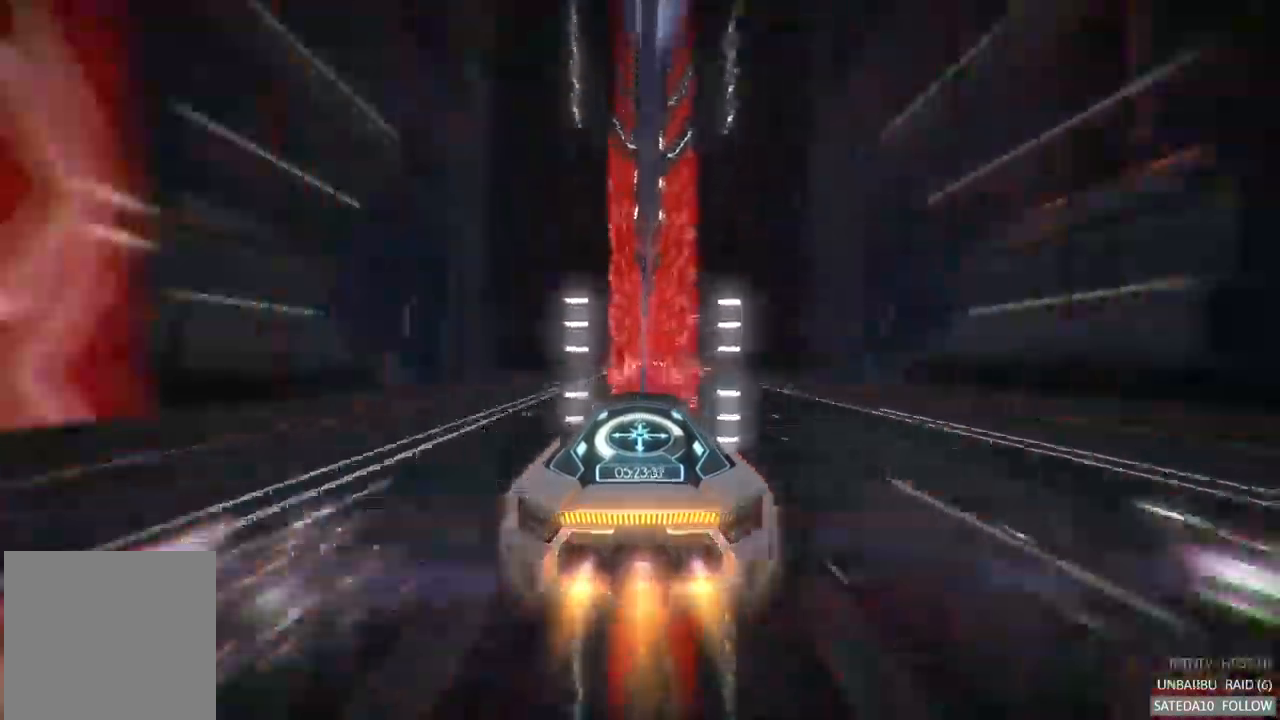
{"buttons": ["R2"], "left_stick": "right", "right_stick": "center", "events": [[17, "left_stick", "right"], [117, "left_stick", "center"], [434, "left_stick", "right"], [484, "R2", "down"]]}
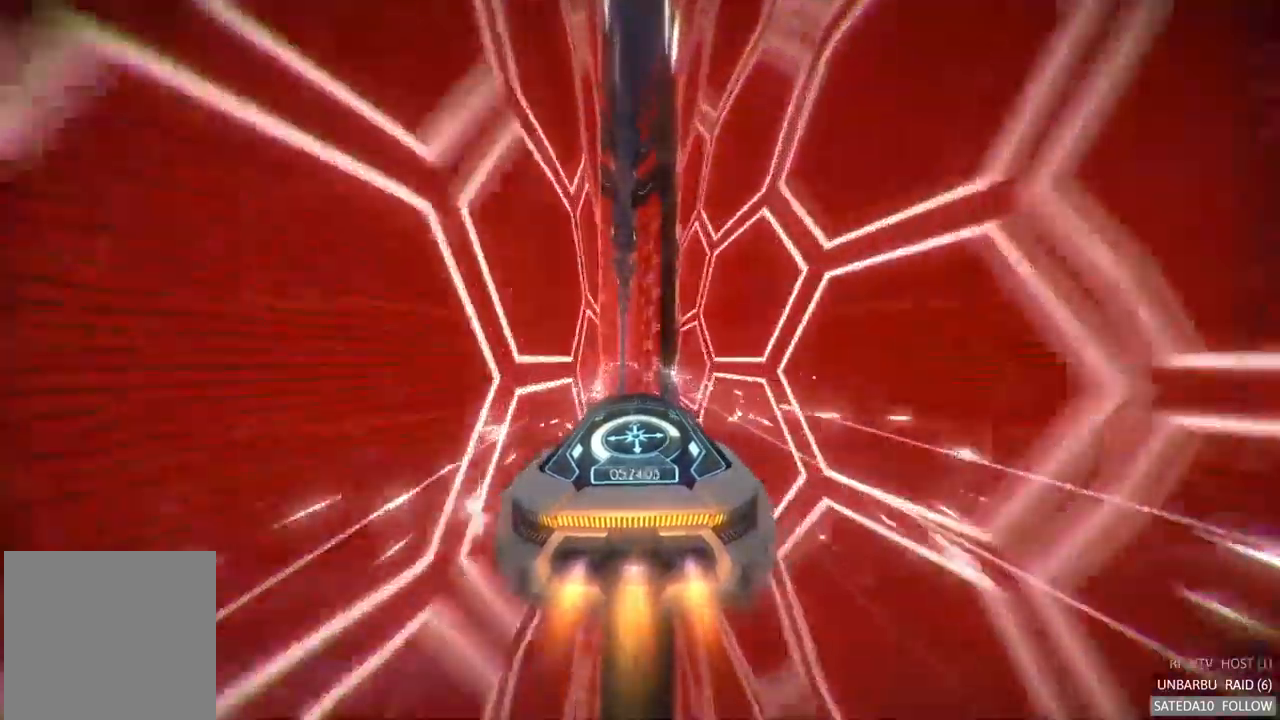
{"buttons": ["R2"], "left_stick": "center", "right_stick": "center", "events": [[34, "R2", "up"], [84, "left_stick", "left"], [334, "left_stick", "center"], [350, "R2", "down"]]}
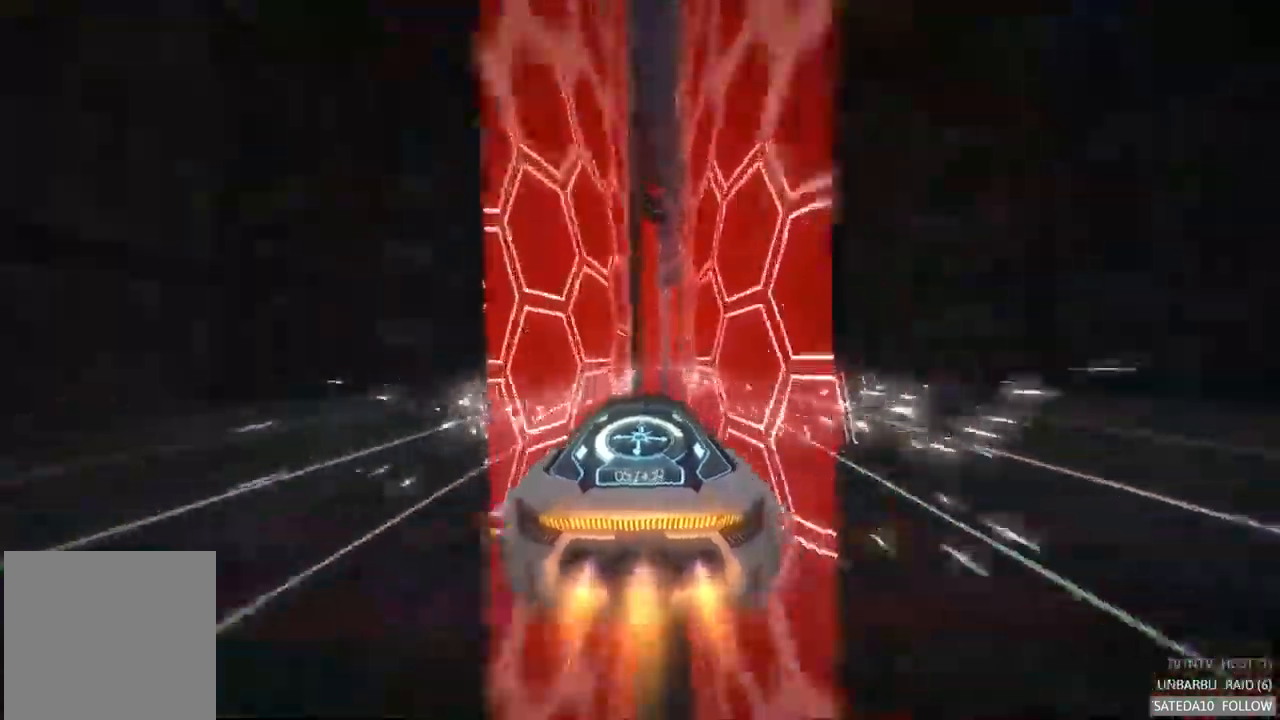
{"buttons": ["R2"], "left_stick": "right", "right_stick": "center"}
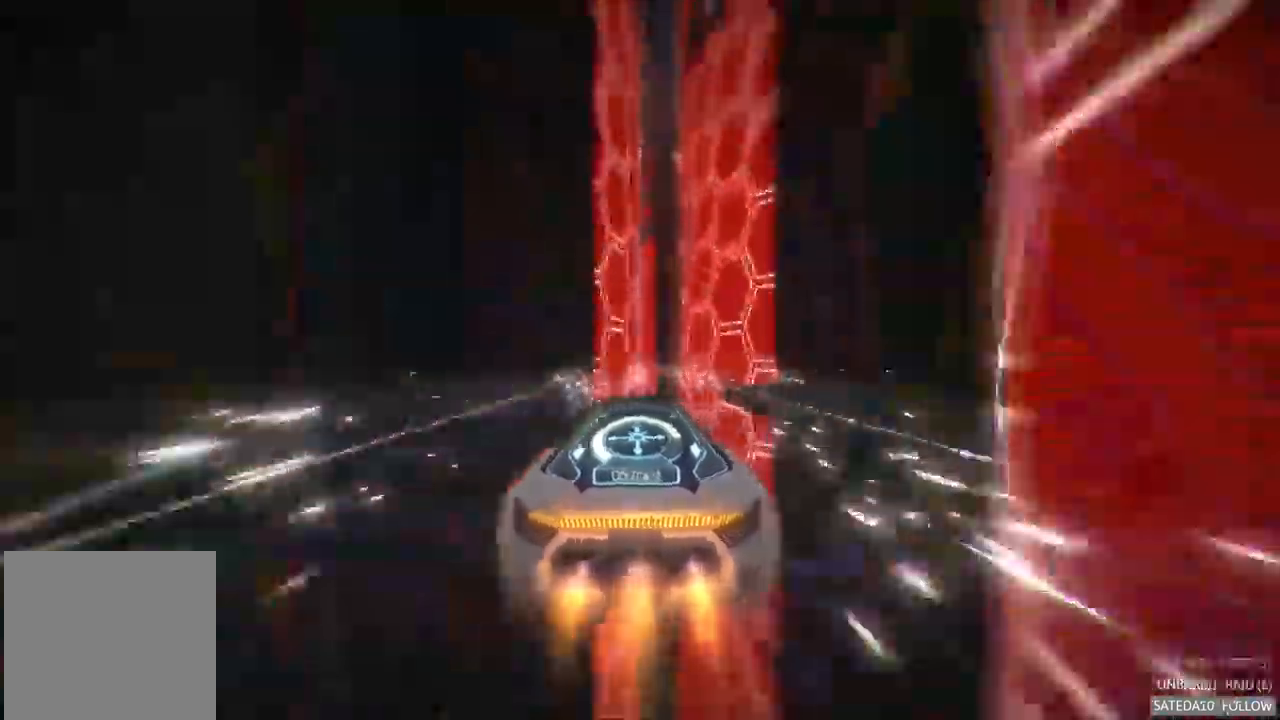
{"buttons": ["R2"], "left_stick": "left", "right_stick": "center", "events": [[67, "left_stick", "center"], [317, "left_stick", "left"], [417, "left_stick", "center"], [484, "left_stick", "left"]]}